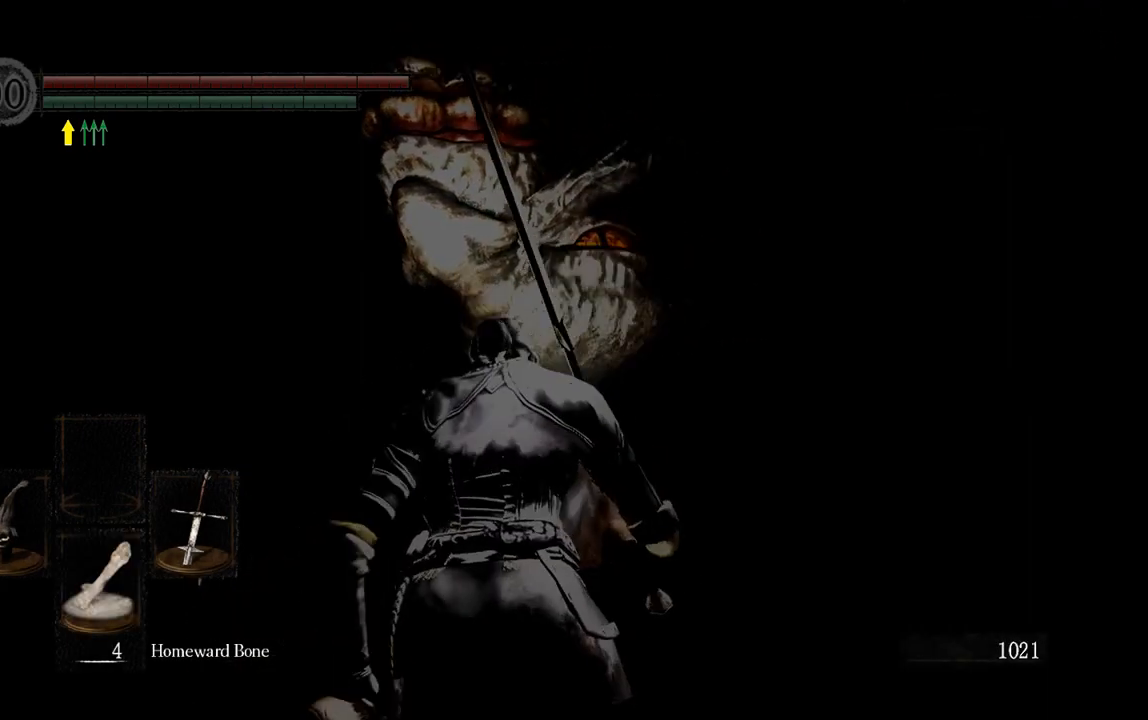
Gameplay with a controller (Xbox layout); each line is a JSON object with the inputs held at the frame after it. "events" lists button and stick changes between this image and that frame as [ms after this image, input, new state], when the widget could be followed in between.
{"buttons": [], "left_stick": "center", "right_stick": "center", "events": [[33, "A", "down"], [167, "A", "up"], [350, "A", "down"], [483, "A", "up"]]}
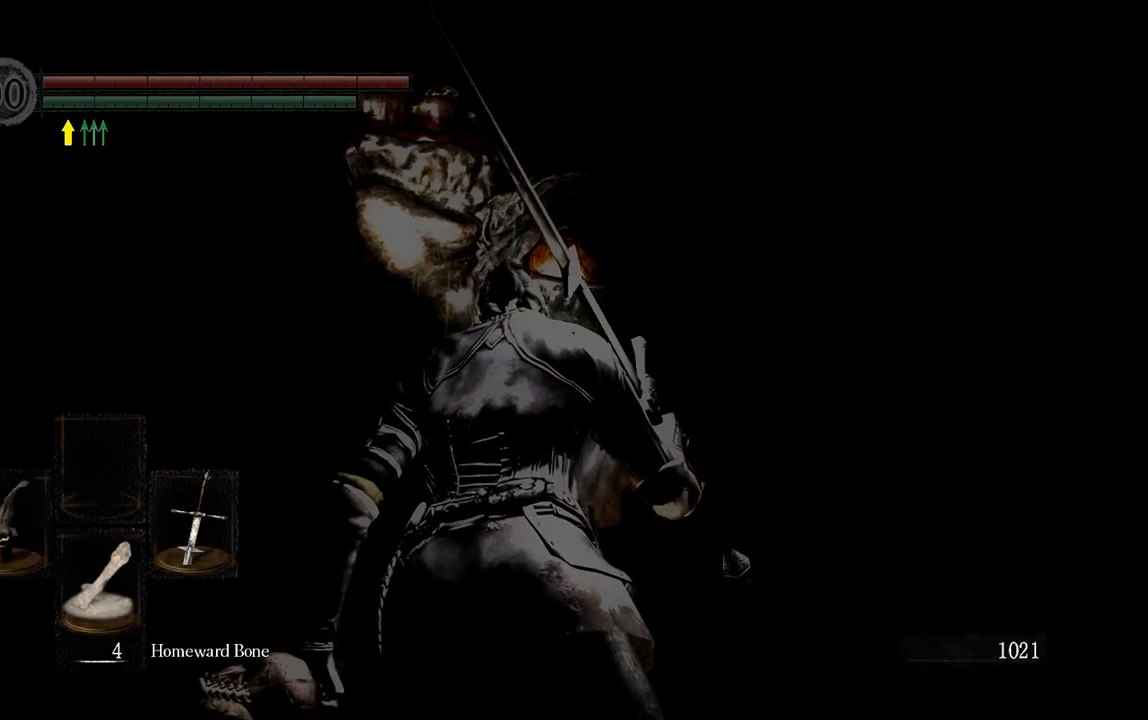
{"buttons": [], "left_stick": "up", "right_stick": "center", "events": [[83, "A", "down"], [183, "A", "up"], [383, "left_stick", "up"]]}
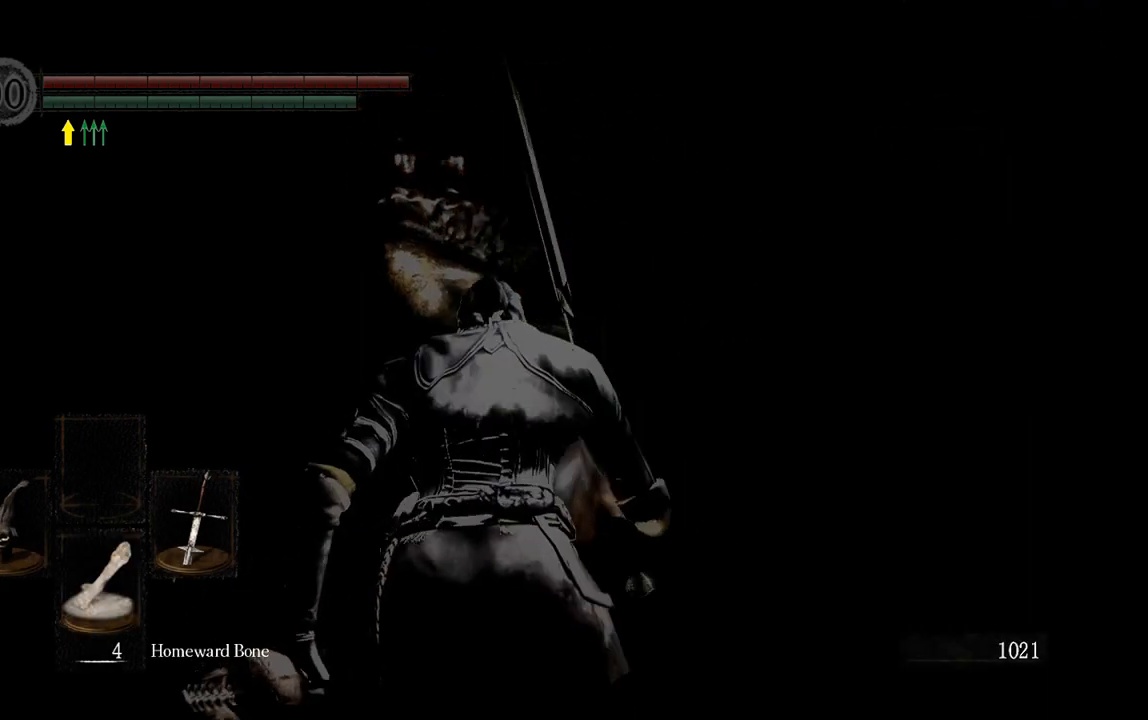
{"buttons": [], "left_stick": "center", "right_stick": "center", "events": [[83, "left_stick", "center"], [150, "A", "down"], [283, "A", "up"], [383, "A", "down"], [450, "A", "up"]]}
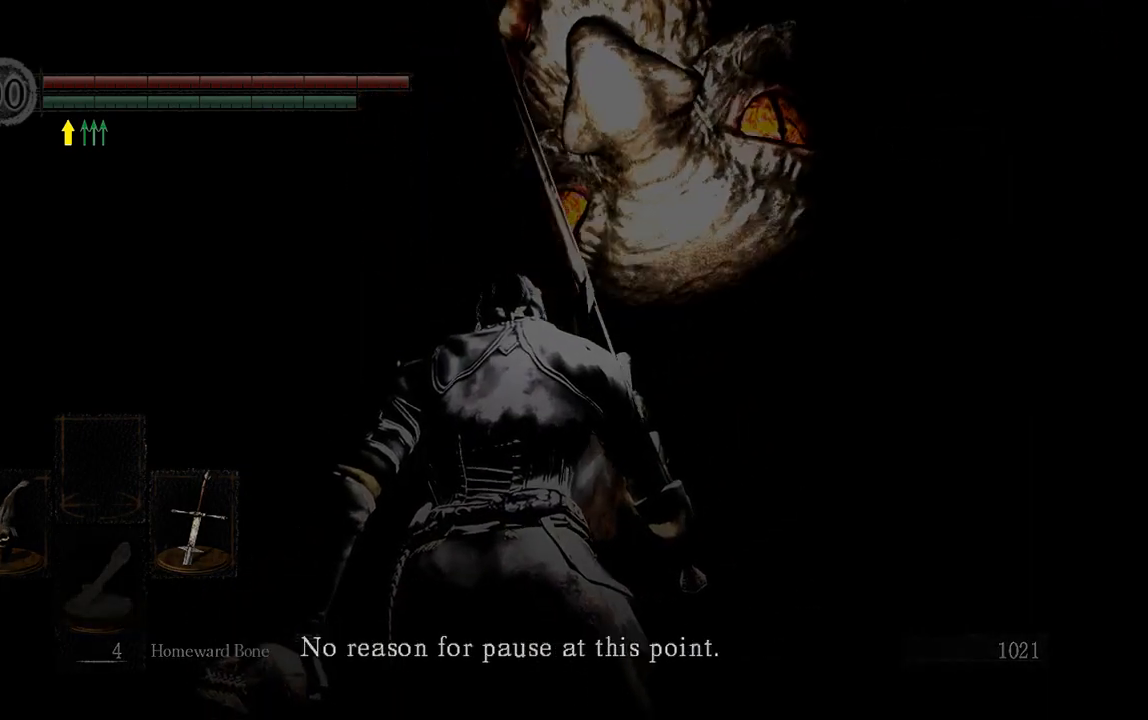
{"buttons": [], "left_stick": "center", "right_stick": "center", "events": [[283, "A", "down"], [383, "A", "up"]]}
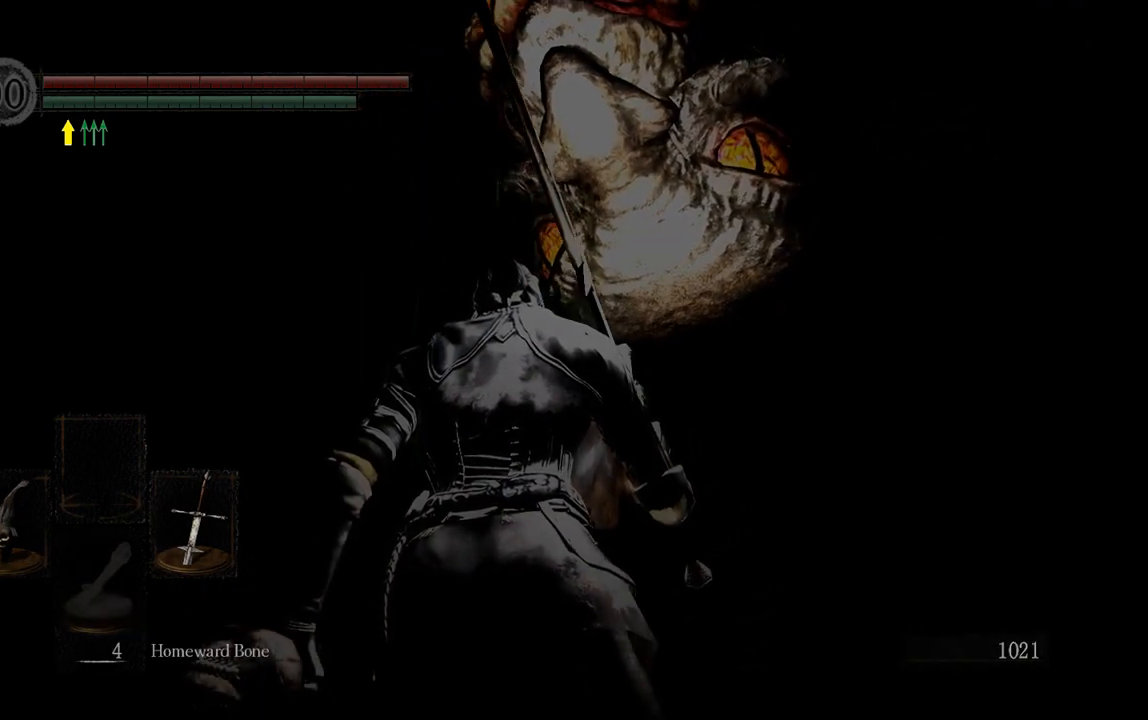
{"buttons": [], "left_stick": "left", "right_stick": "center", "events": [[367, "left_stick", "left"]]}
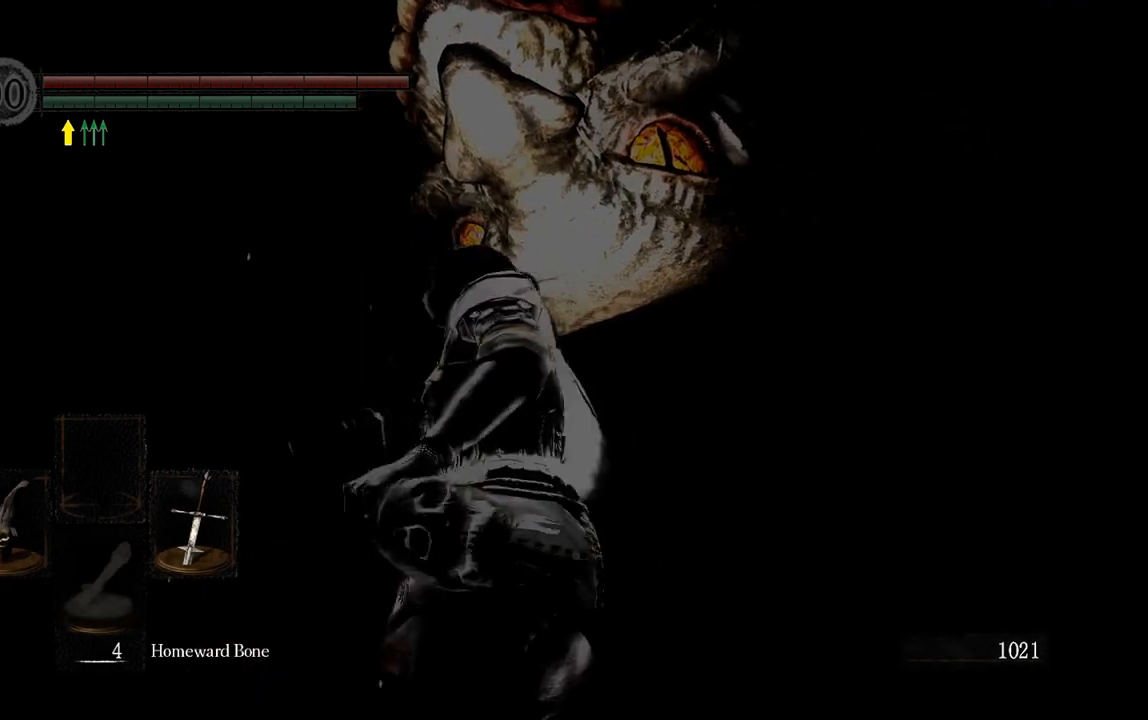
{"buttons": [], "left_stick": "center", "right_stick": "center", "events": [[33, "left_stick", "down-left"], [150, "left_stick", "down"], [300, "right_stick", "down"], [467, "left_stick", "center"], [467, "right_stick", "center"]]}
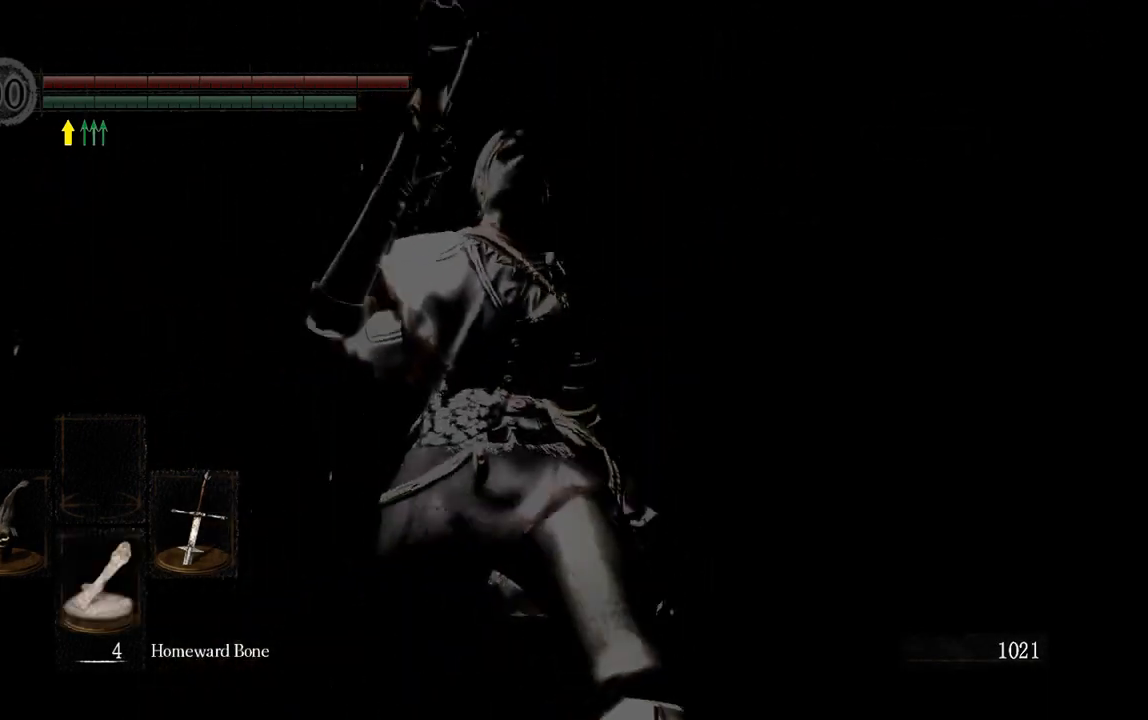
{"buttons": [], "left_stick": "up", "right_stick": "center", "events": [[400, "left_stick", "up"]]}
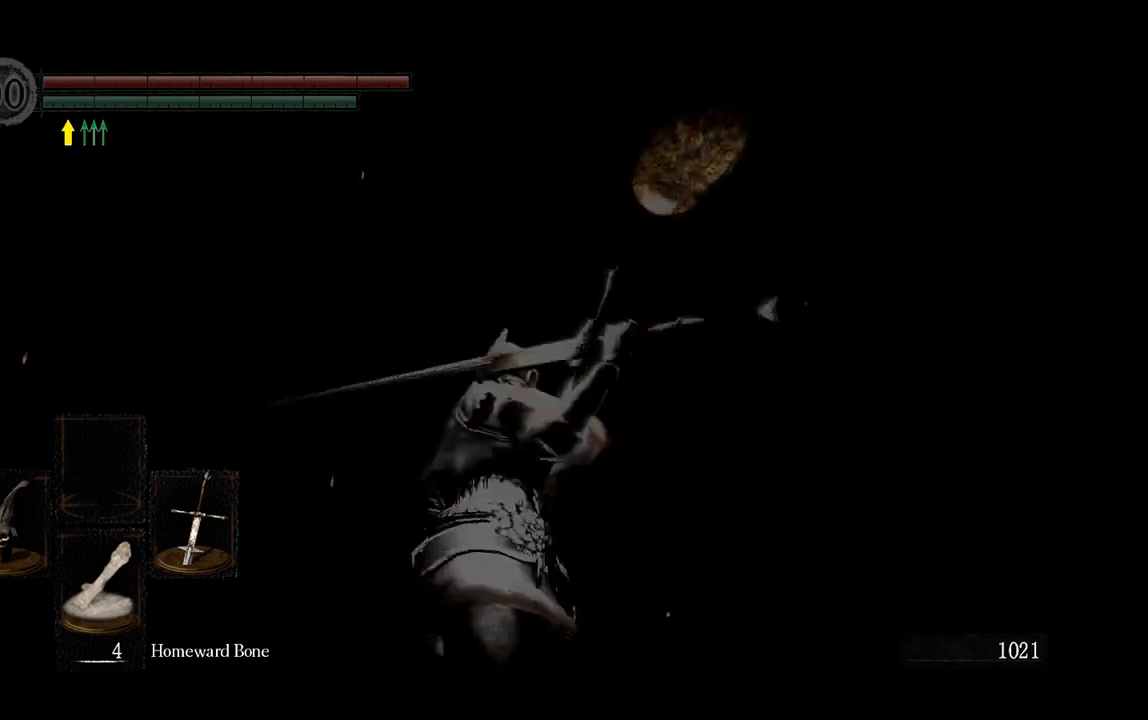
{"buttons": [], "left_stick": "center", "right_stick": "center", "events": [[150, "left_stick", "center"]]}
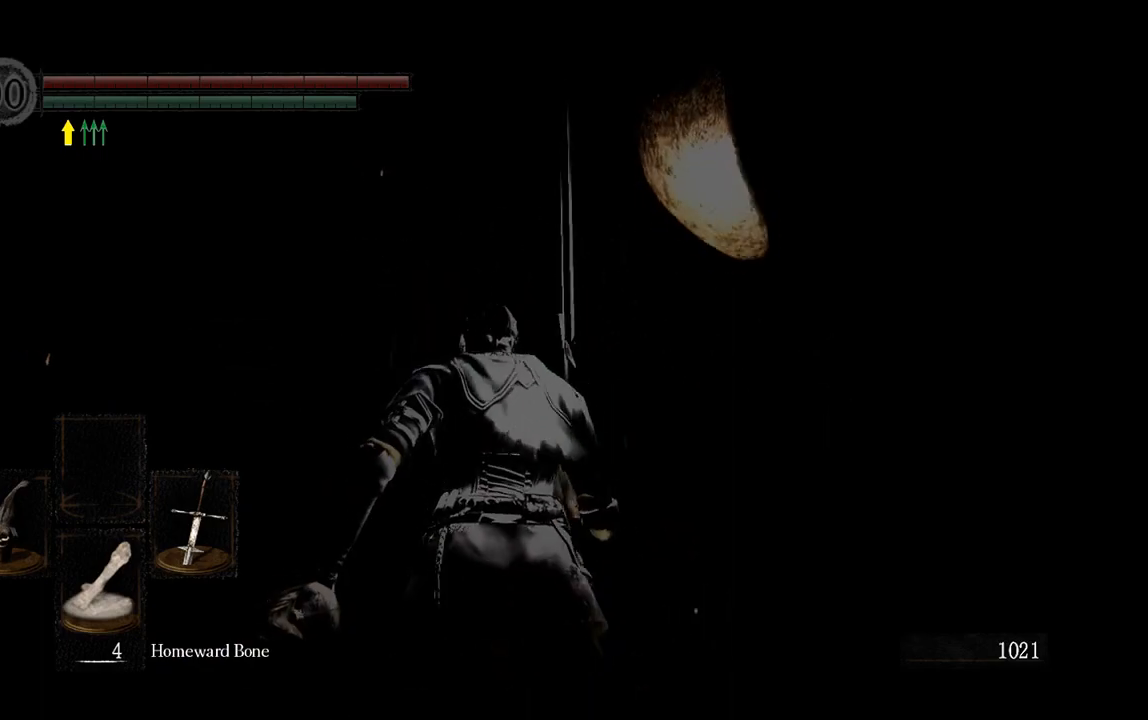
{"buttons": [], "left_stick": "down", "right_stick": "center", "events": [[50, "left_stick", "up"], [217, "left_stick", "up-right"], [317, "left_stick", "right"], [450, "left_stick", "down"]]}
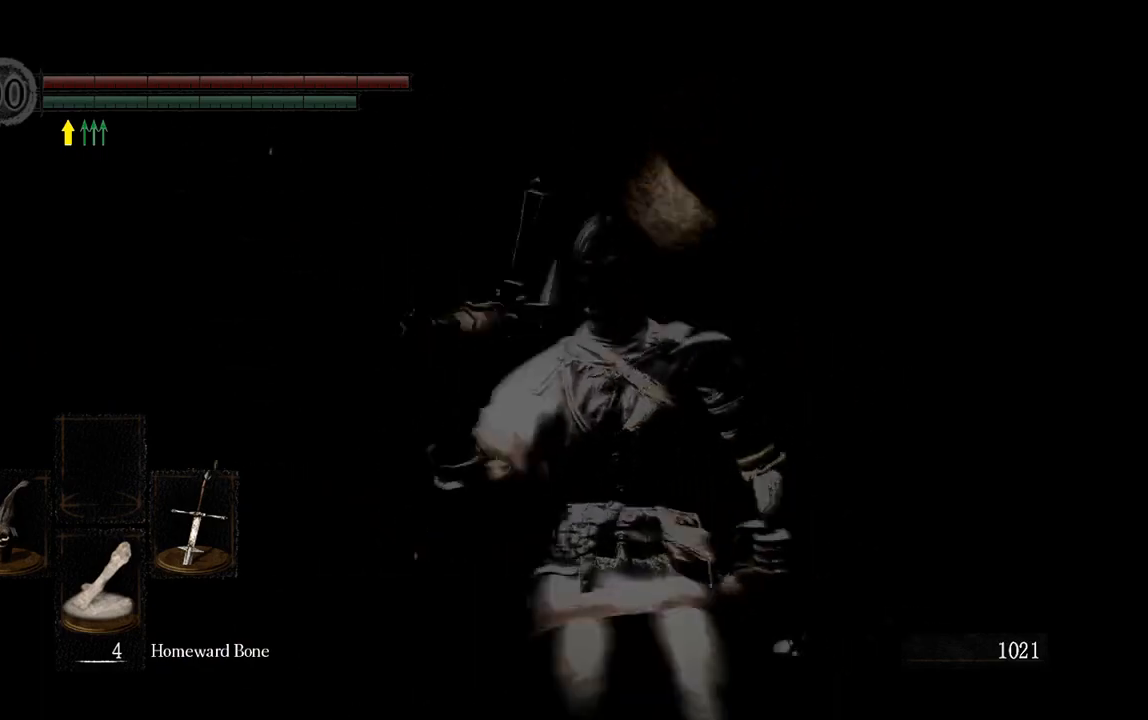
{"buttons": [], "left_stick": "left", "right_stick": "center", "events": [[83, "left_stick", "left"], [150, "left_stick", "up"], [250, "left_stick", "right"], [350, "left_stick", "down"], [450, "left_stick", "left"]]}
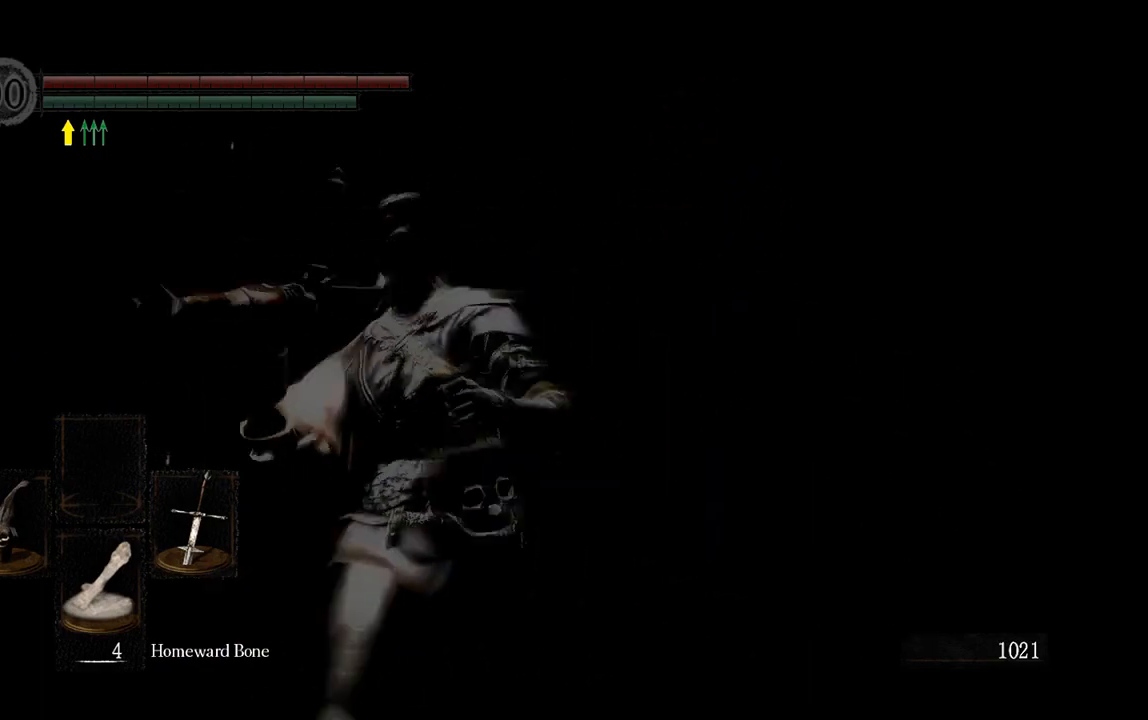
{"buttons": [], "left_stick": "up", "right_stick": "center", "events": [[17, "left_stick", "up"], [83, "left_stick", "up-right"], [250, "left_stick", "down-right"], [283, "right_stick", "down-right"], [333, "left_stick", "down-left"], [433, "left_stick", "up-left"], [500, "left_stick", "up"], [500, "right_stick", "center"]]}
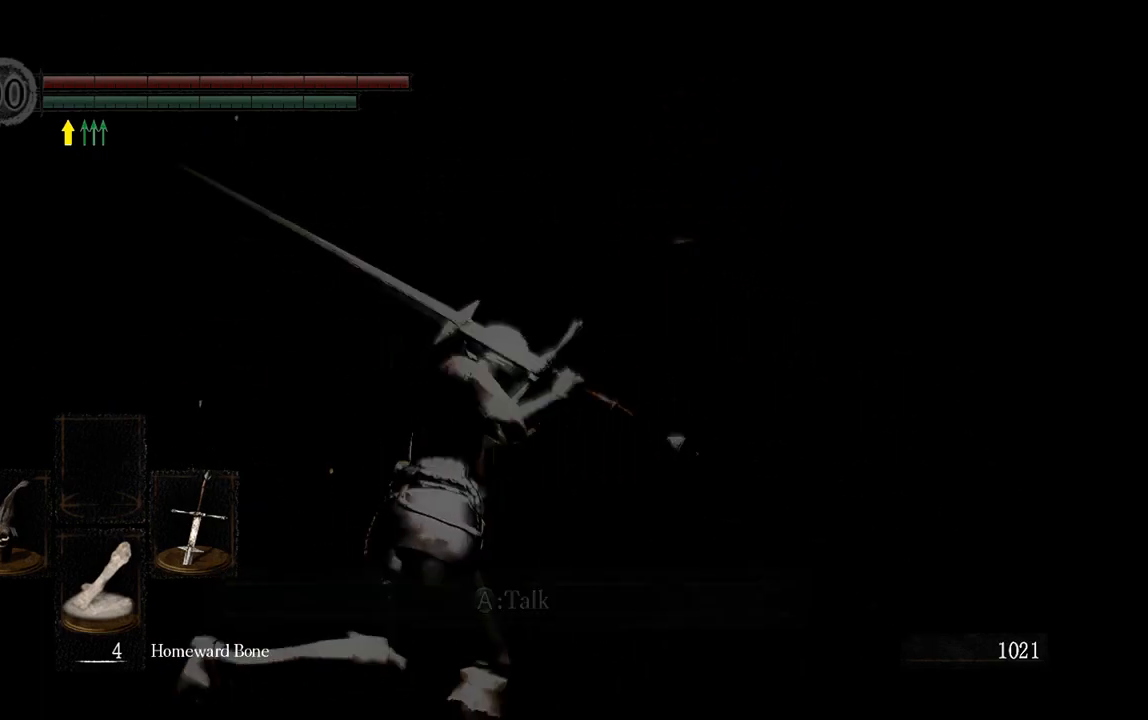
{"buttons": [], "left_stick": "center", "right_stick": "center", "events": [[133, "left_stick", "up-right"], [367, "left_stick", "center"]]}
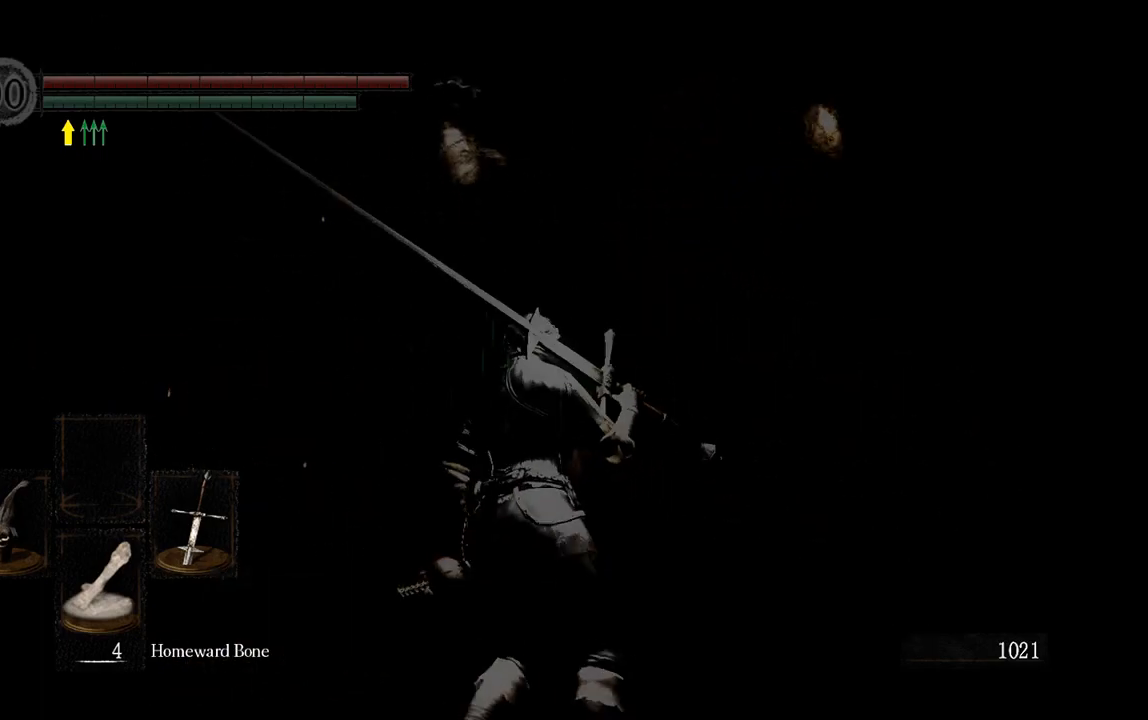
{"buttons": ["DPAD_LEFT"], "left_stick": "center", "right_stick": "center", "events": [[67, "START", "down"], [167, "START", "up"], [467, "DPAD_LEFT", "down"]]}
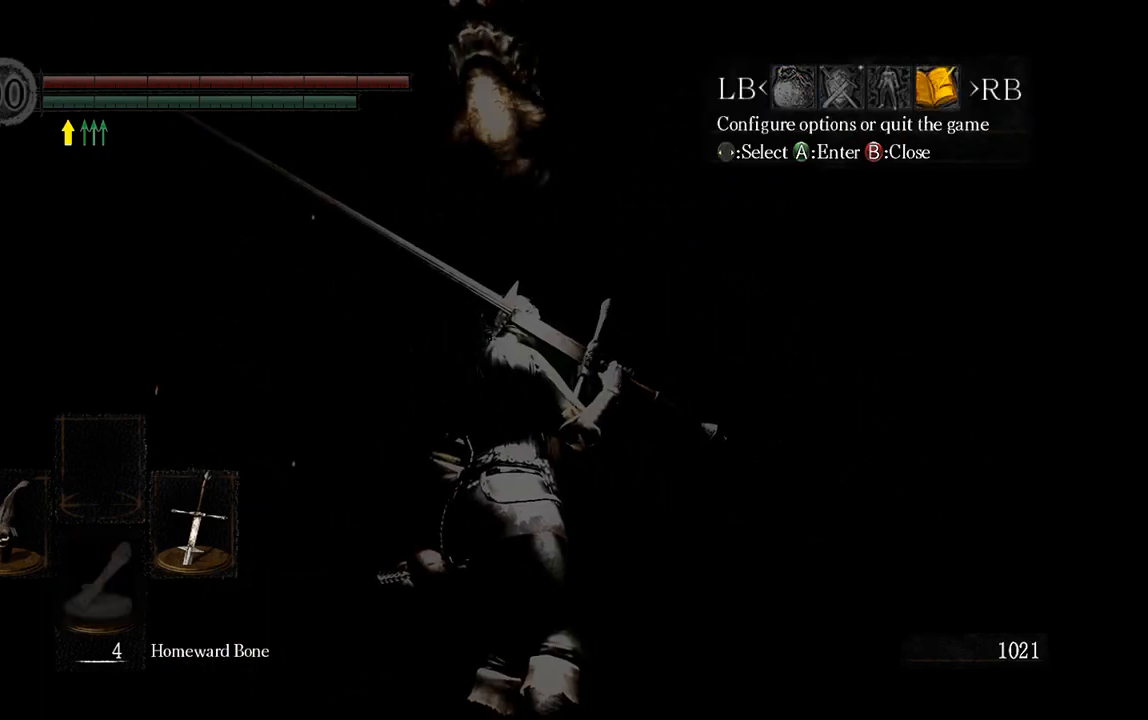
{"buttons": ["A"], "left_stick": "center", "right_stick": "center", "events": [[100, "DPAD_LEFT", "up"], [167, "A", "down"], [317, "A", "up"], [350, "DPAD_UP", "down"], [483, "A", "down"], [483, "DPAD_UP", "up"]]}
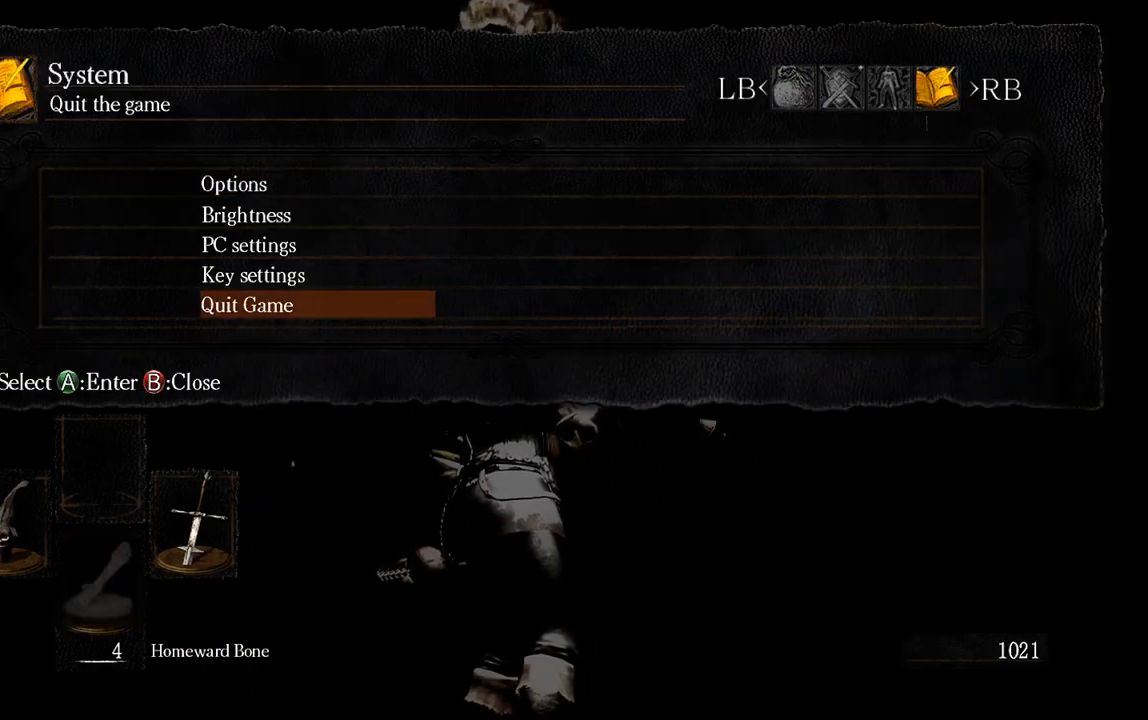
{"buttons": [], "left_stick": "center", "right_stick": "center", "events": [[117, "A", "up"], [117, "DPAD_LEFT", "down"], [250, "DPAD_LEFT", "up"]]}
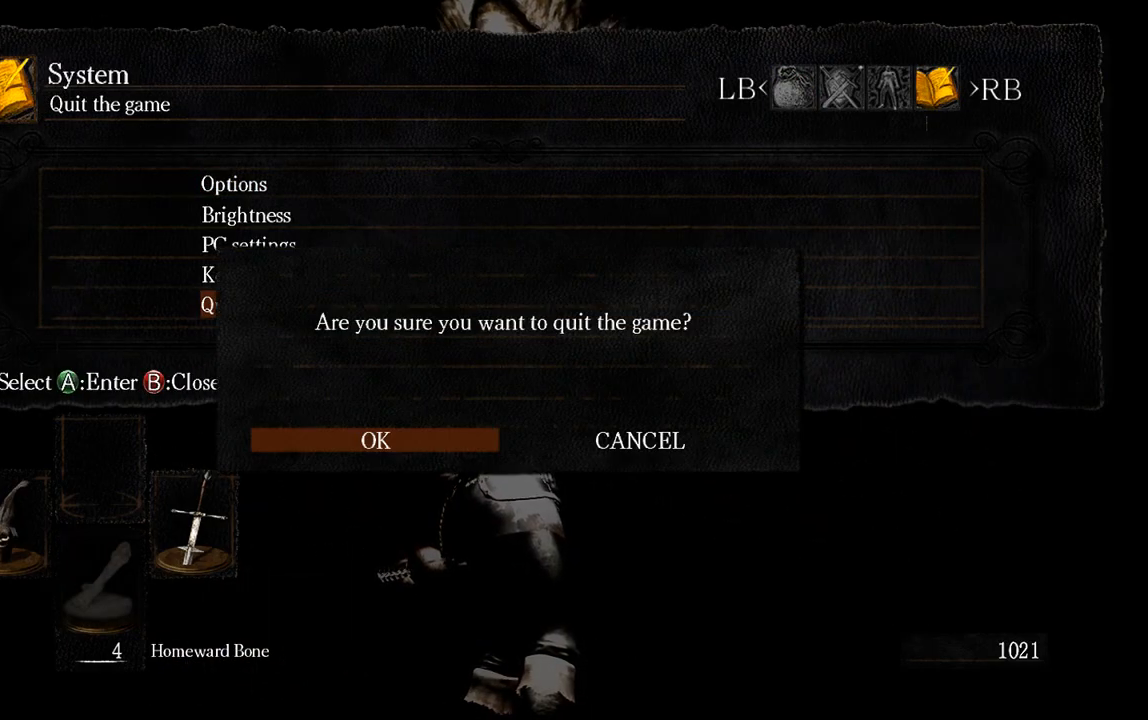
{"buttons": [], "left_stick": "center", "right_stick": "center", "events": []}
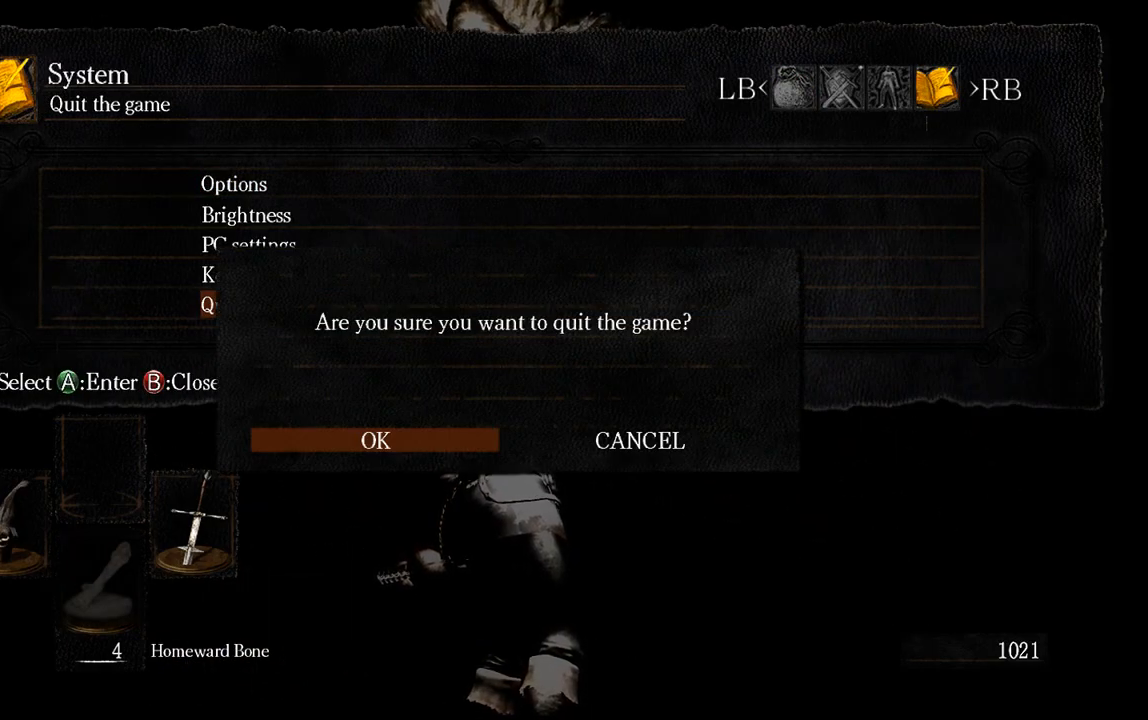
{"buttons": [], "left_stick": "center", "right_stick": "center", "events": []}
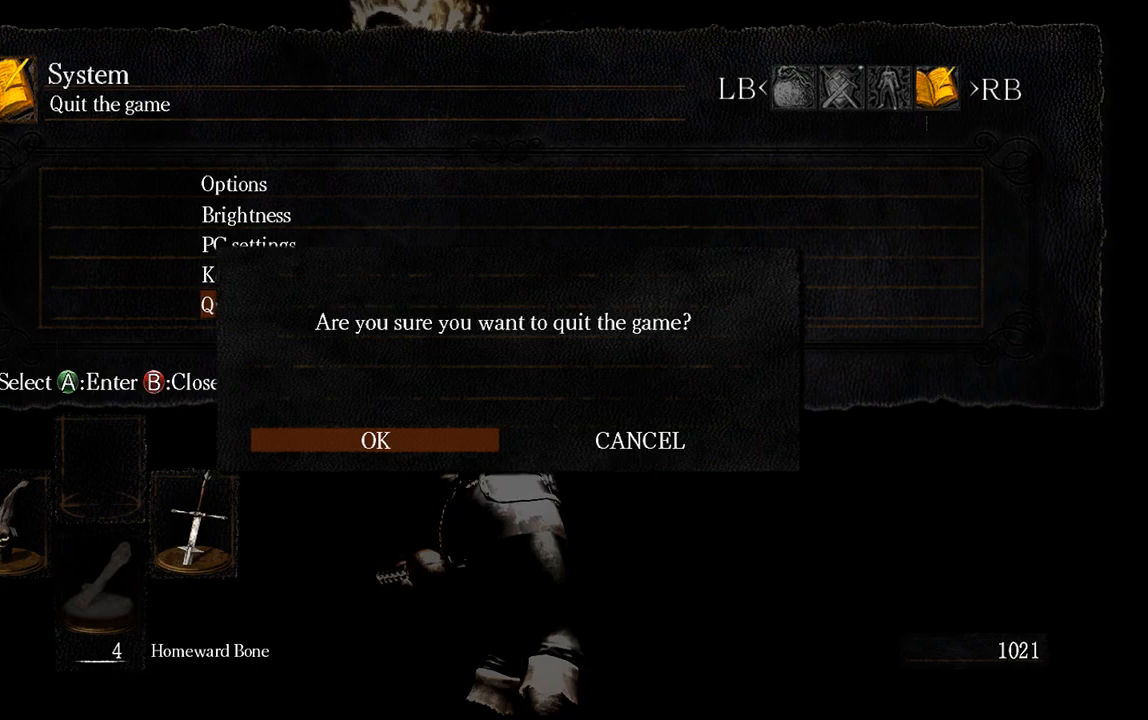
{"buttons": [], "left_stick": "center", "right_stick": "center", "events": []}
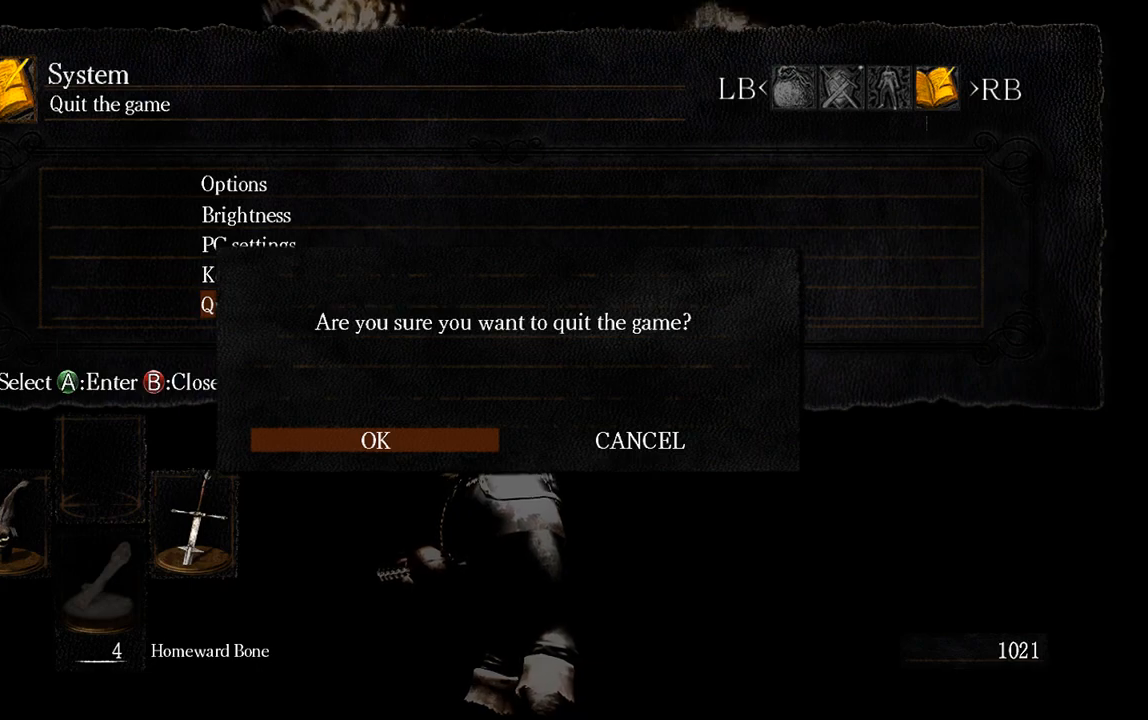
{"buttons": [], "left_stick": "center", "right_stick": "center", "events": []}
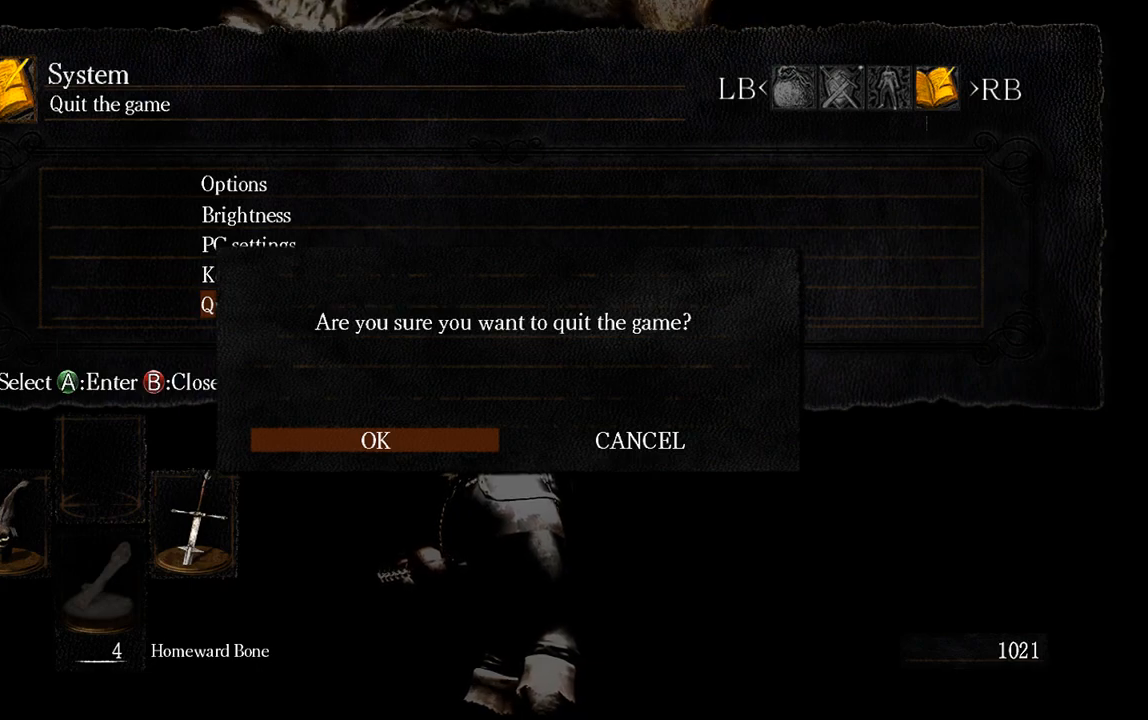
{"buttons": [], "left_stick": "center", "right_stick": "center", "events": []}
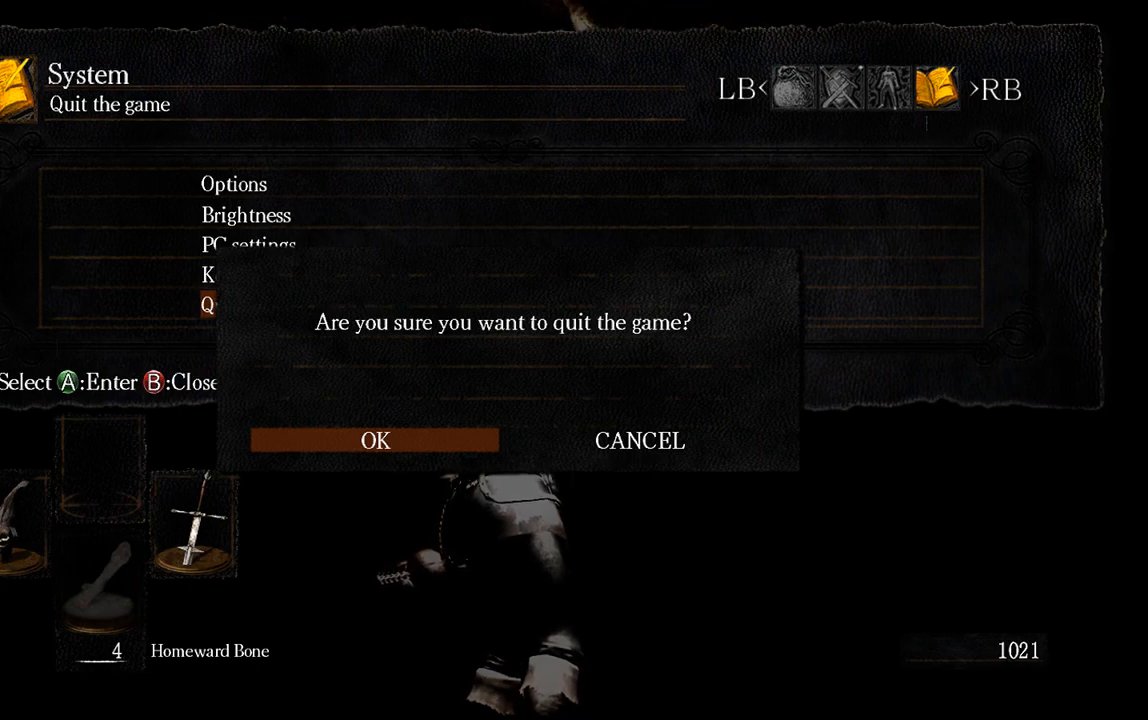
{"buttons": [], "left_stick": "center", "right_stick": "center", "events": []}
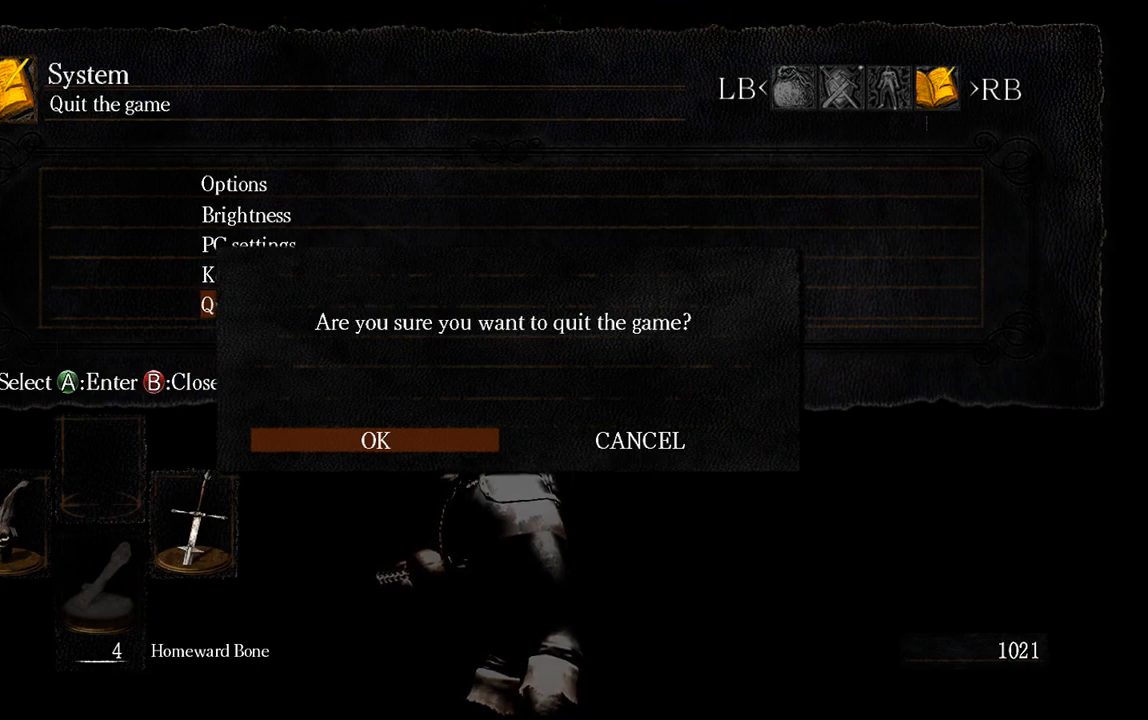
{"buttons": ["A"], "left_stick": "center", "right_stick": "center", "events": [[350, "A", "down"]]}
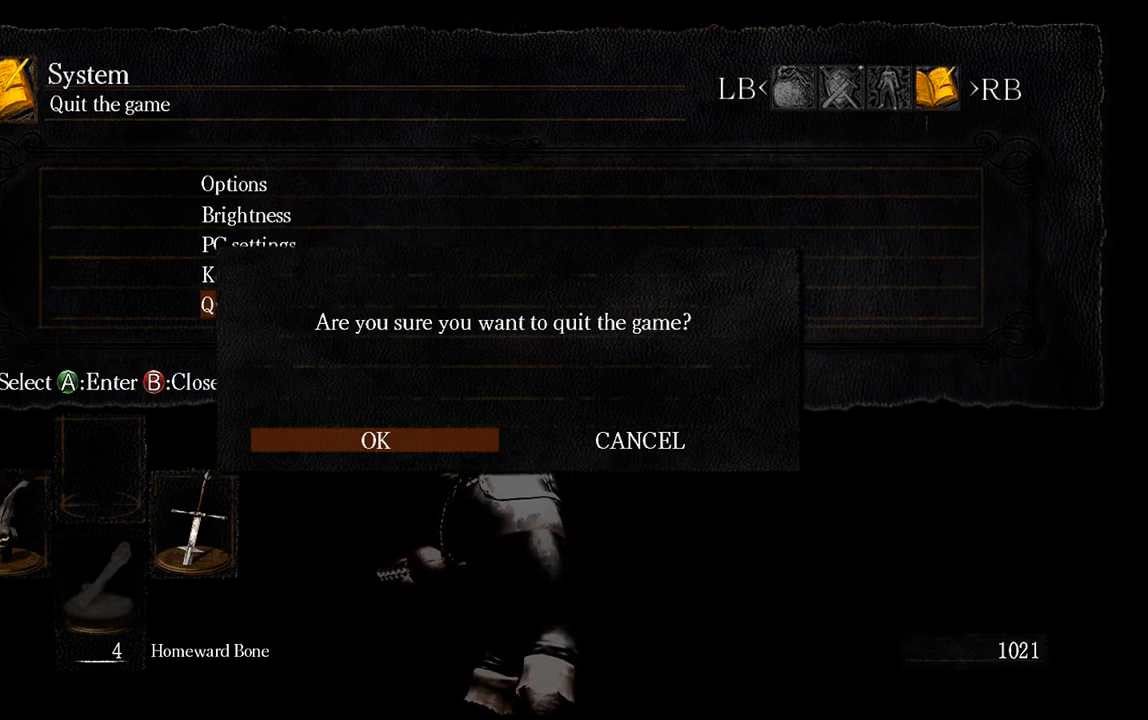
{"buttons": [], "left_stick": "center", "right_stick": "center", "events": [[50, "A", "up"]]}